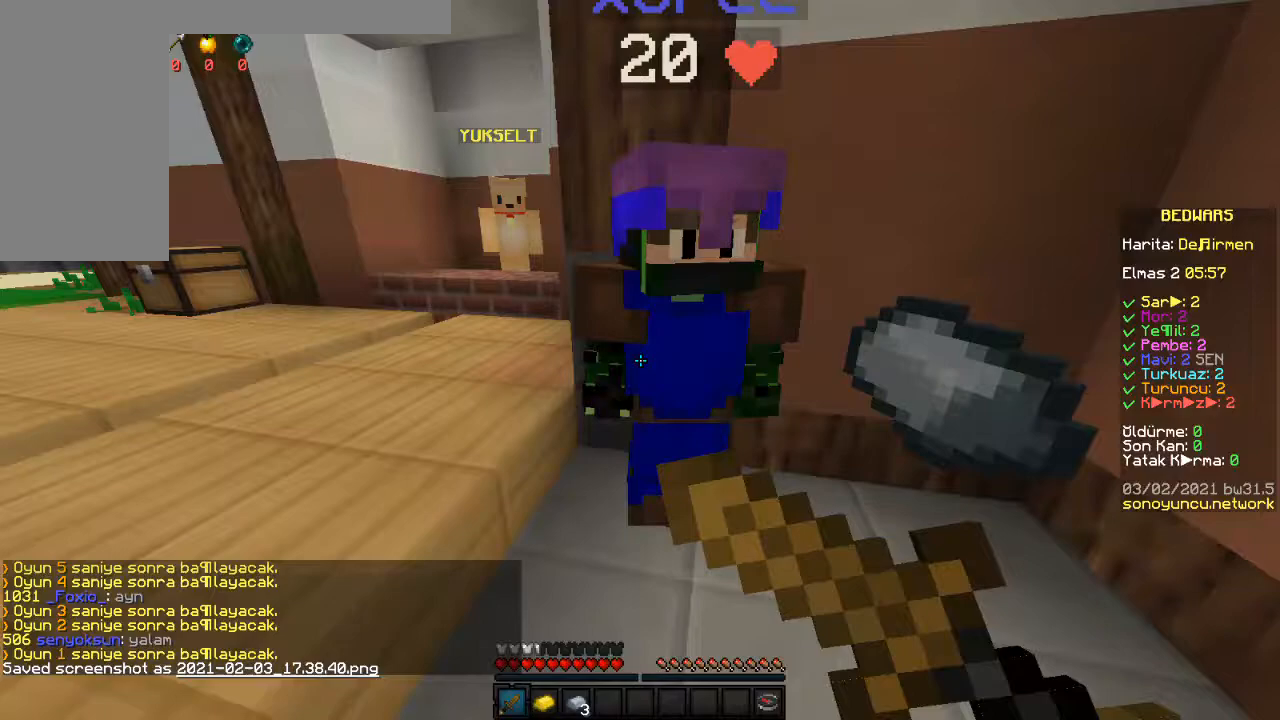
Gameplay with keyboard and mouse; each line is a JSON object with the keys and mouse buttons held at the frame after it. "events" lists presses ("down") and releases ("up") of "a", "d", "s", "space", "w", "mouse_left" and "mouse_right" between this image and that frame as [ms after this image, input, new state], when the widget could be followed in between. "mouse_left", "mouse_right" = the "left", "right" buttons of the "mouse" list. No other keys are recorded. Fast repeated clicks can show as one long hold. Mouse movement is not recorded.
{"keys": [], "mouse": ["right"], "events": []}
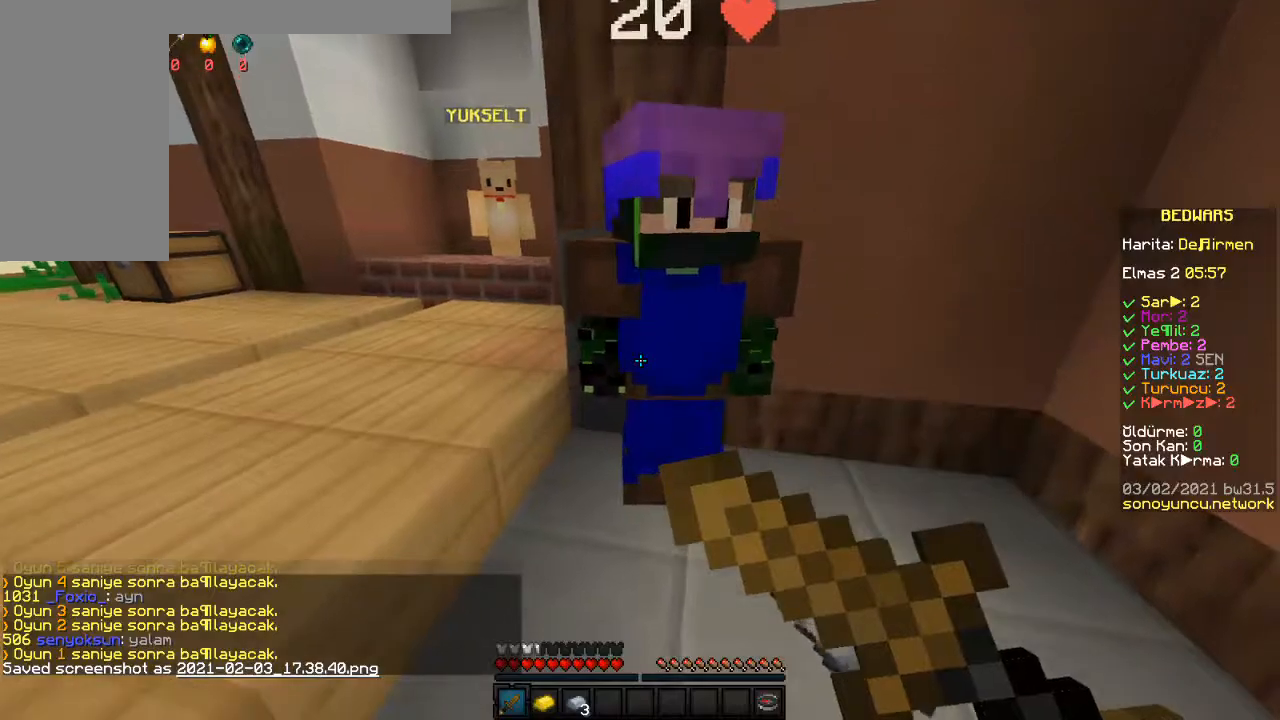
{"keys": [], "mouse": ["right"], "events": [[100, "mouse_right", "up"], [183, "mouse_right", "down"], [467, "mouse_right", "up"], [500, "mouse_right", "down"]]}
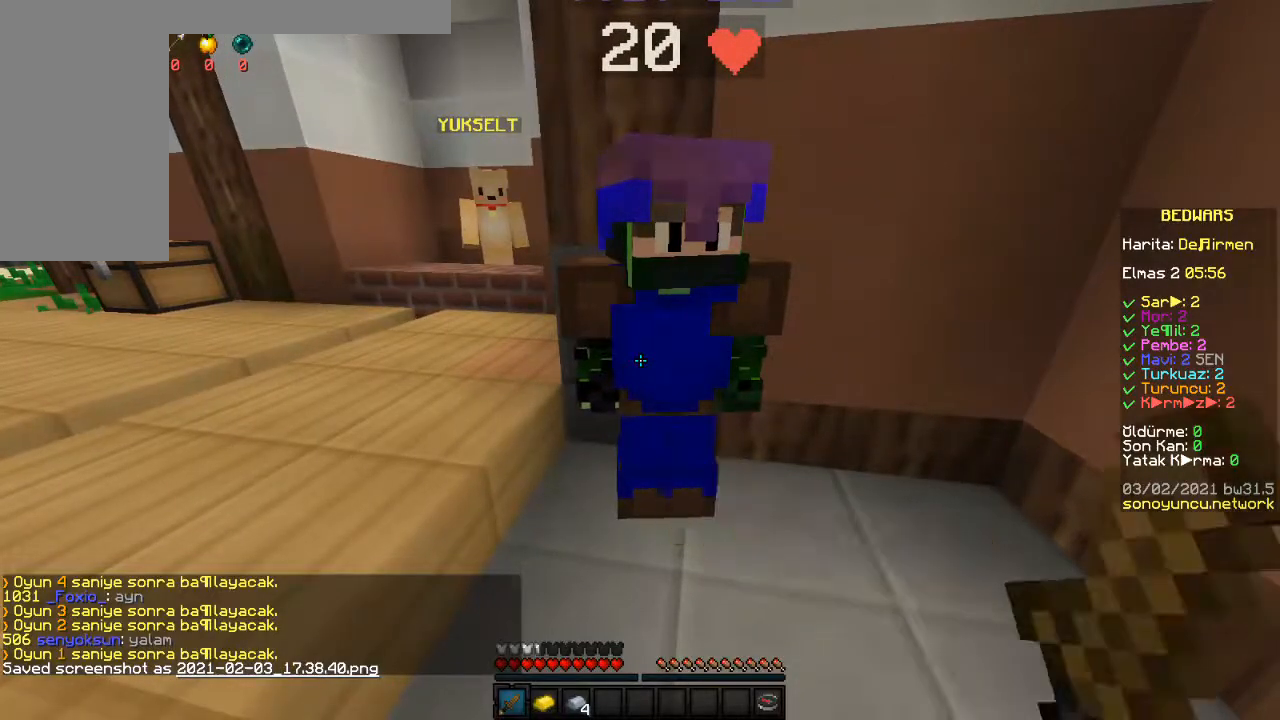
{"keys": [], "mouse": [], "events": [[300, "mouse_right", "up"]]}
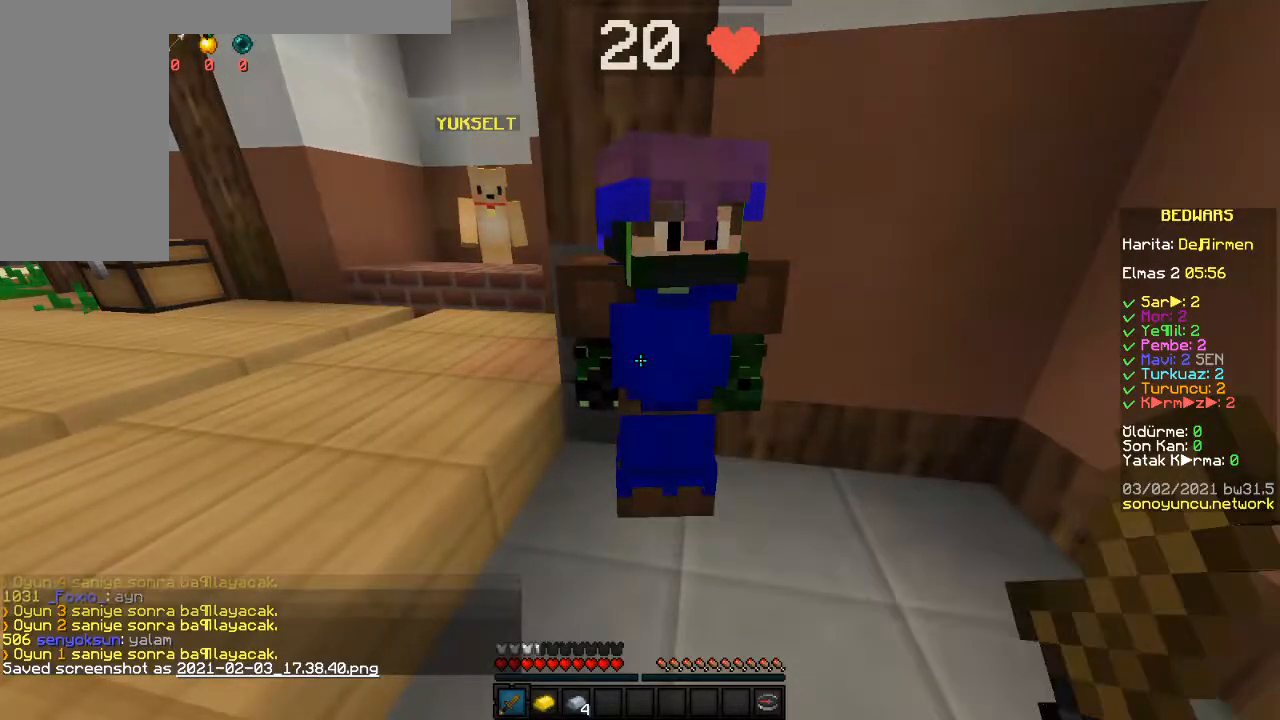
{"keys": [], "mouse": ["left"], "events": [[467, "mouse_left", "down"], [483, "mouse_left", "up"], [500, "mouse_left", "down"]]}
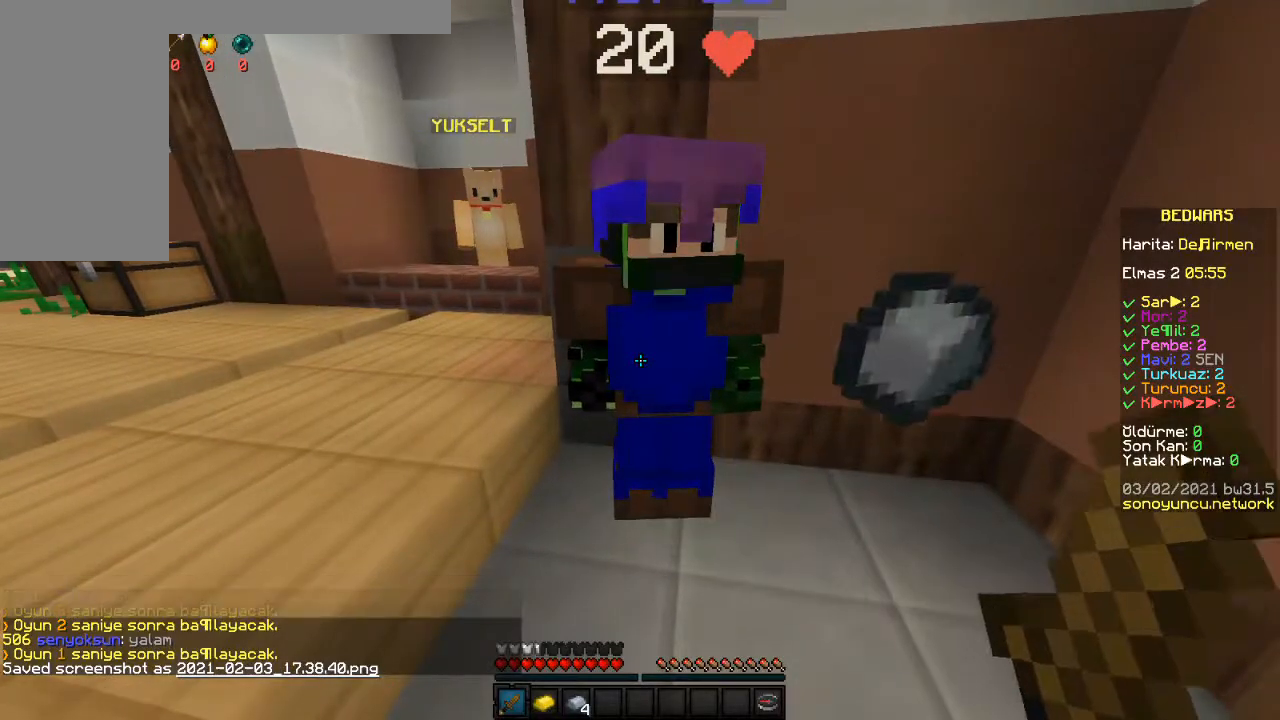
{"keys": [], "mouse": [], "events": [[17, "mouse_left", "up"], [267, "mouse_left", "down"], [283, "mouse_left", "up"]]}
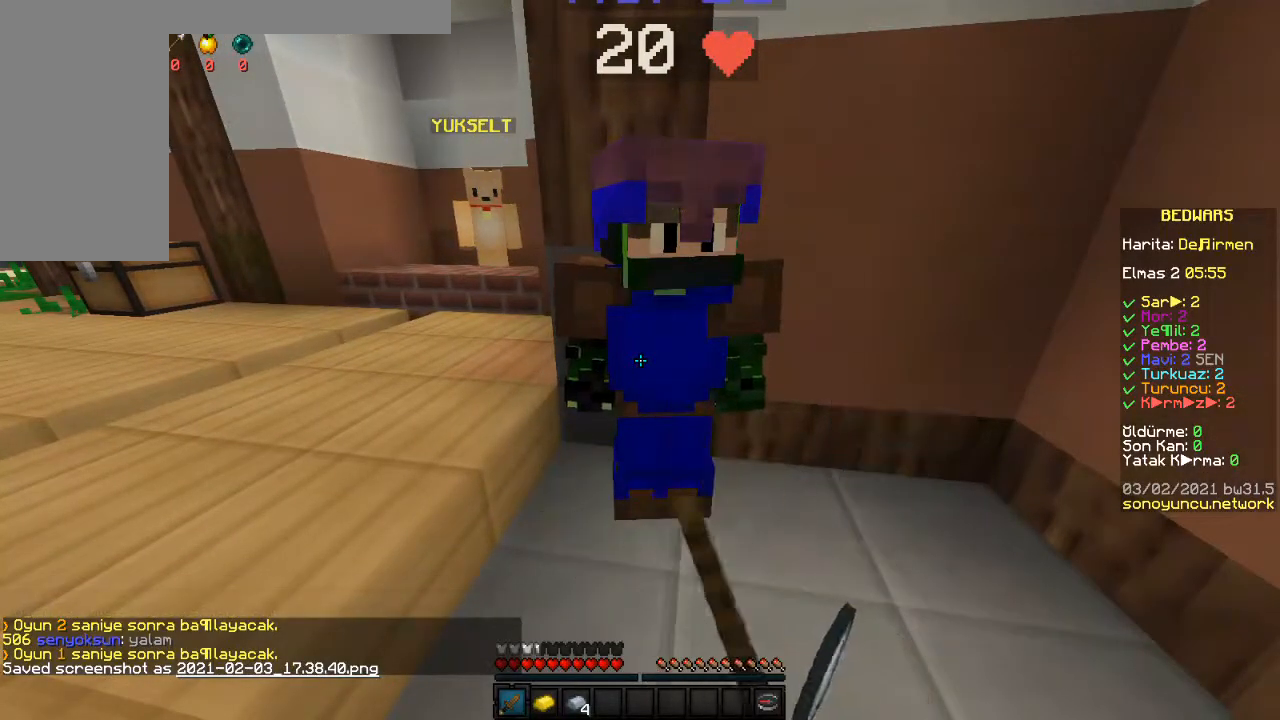
{"keys": [], "mouse": [], "events": [[17, "mouse_left", "down"], [33, "mouse_left", "up"], [67, "mouse_left", "down"], [133, "mouse_left", "up"], [333, "mouse_left", "down"], [350, "mouse_left", "up"], [367, "mouse_left", "down"], [433, "mouse_left", "up"]]}
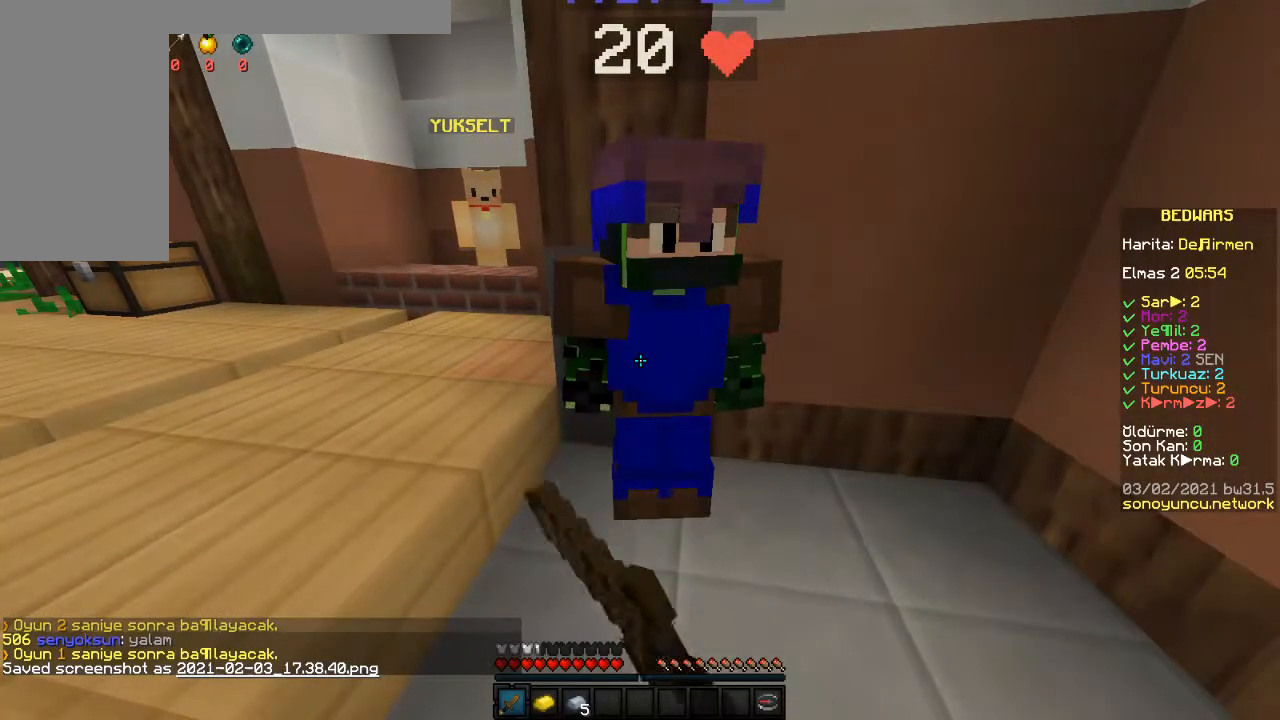
{"keys": [], "mouse": ["left"], "events": [[100, "mouse_left", "down"], [217, "mouse_left", "up"], [300, "mouse_left", "down"]]}
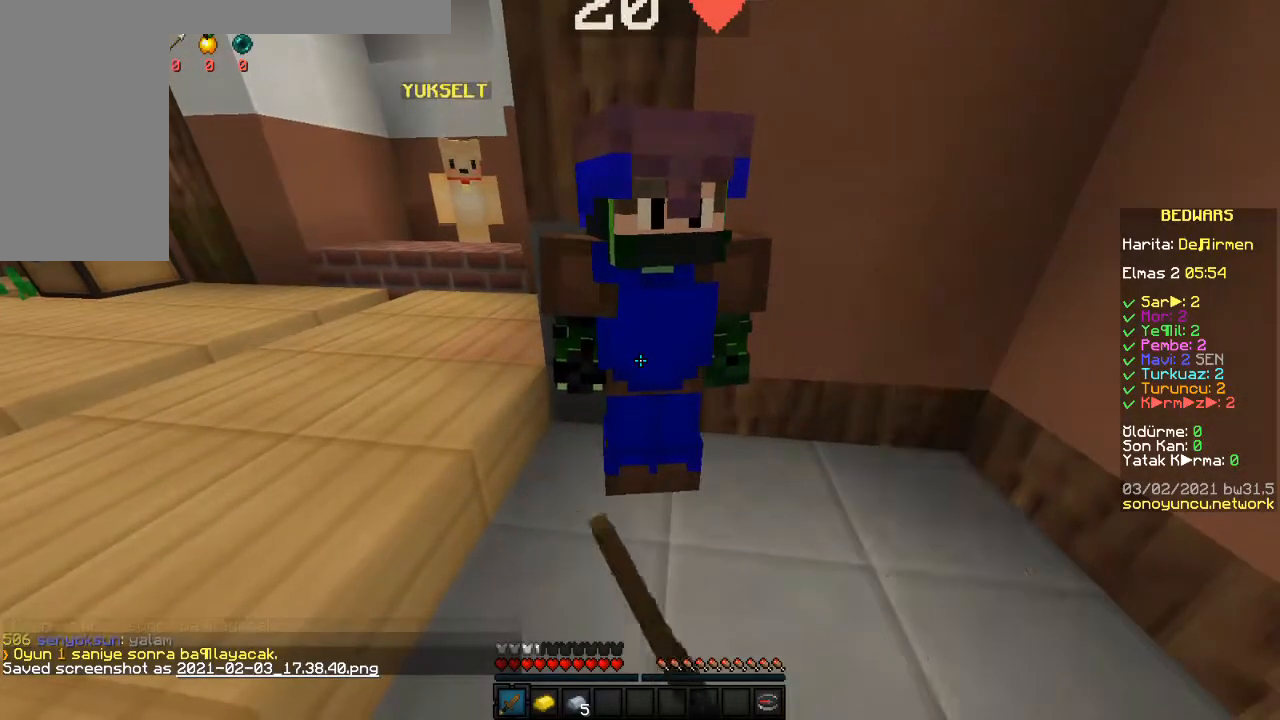
{"keys": [], "mouse": ["left"], "events": [[67, "mouse_left", "up"], [117, "mouse_left", "down"], [133, "mouse_left", "up"], [150, "mouse_left", "down"], [433, "mouse_left", "up"], [483, "mouse_left", "down"]]}
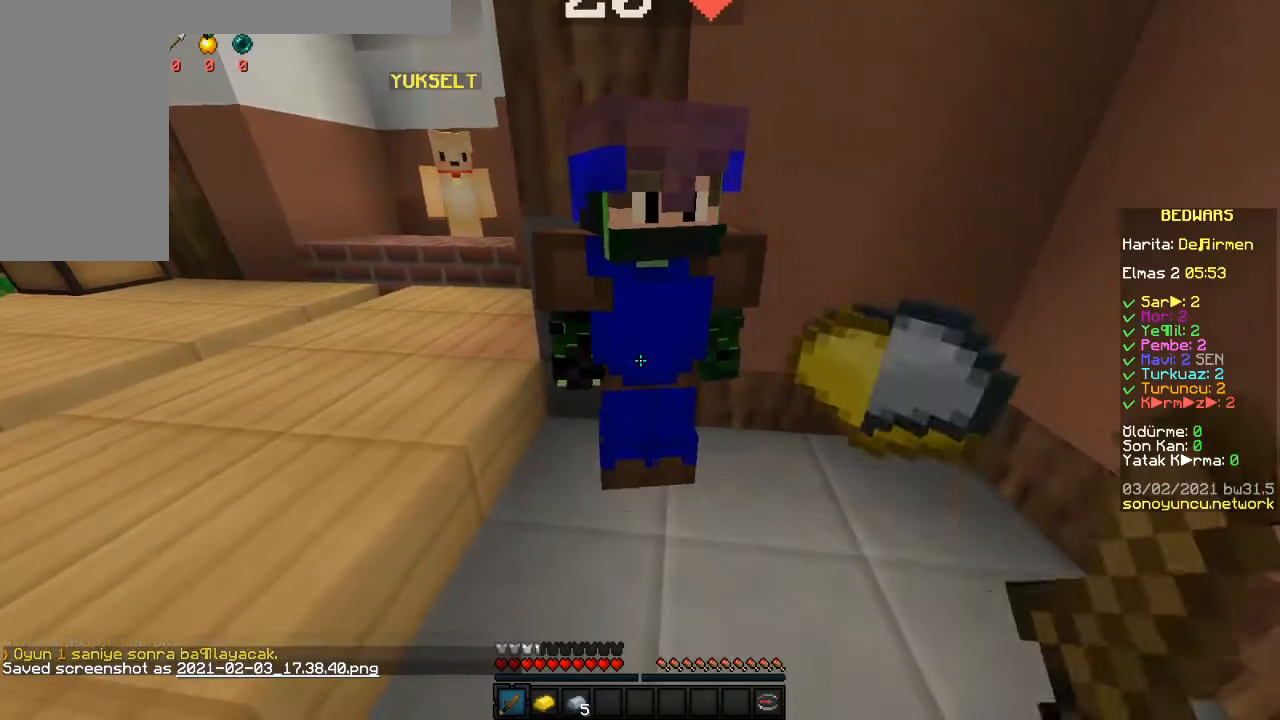
{"keys": [], "mouse": ["left"], "events": [[267, "mouse_left", "up"], [300, "mouse_left", "down"]]}
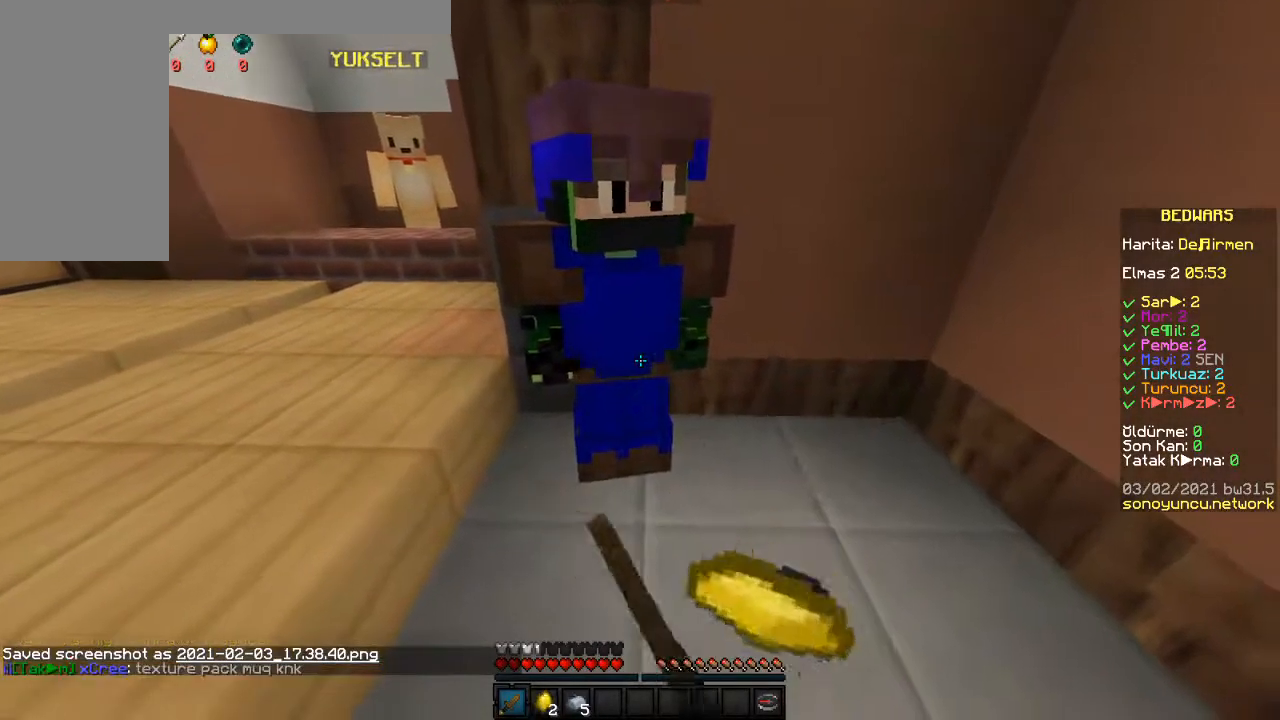
{"keys": [], "mouse": ["left"], "events": []}
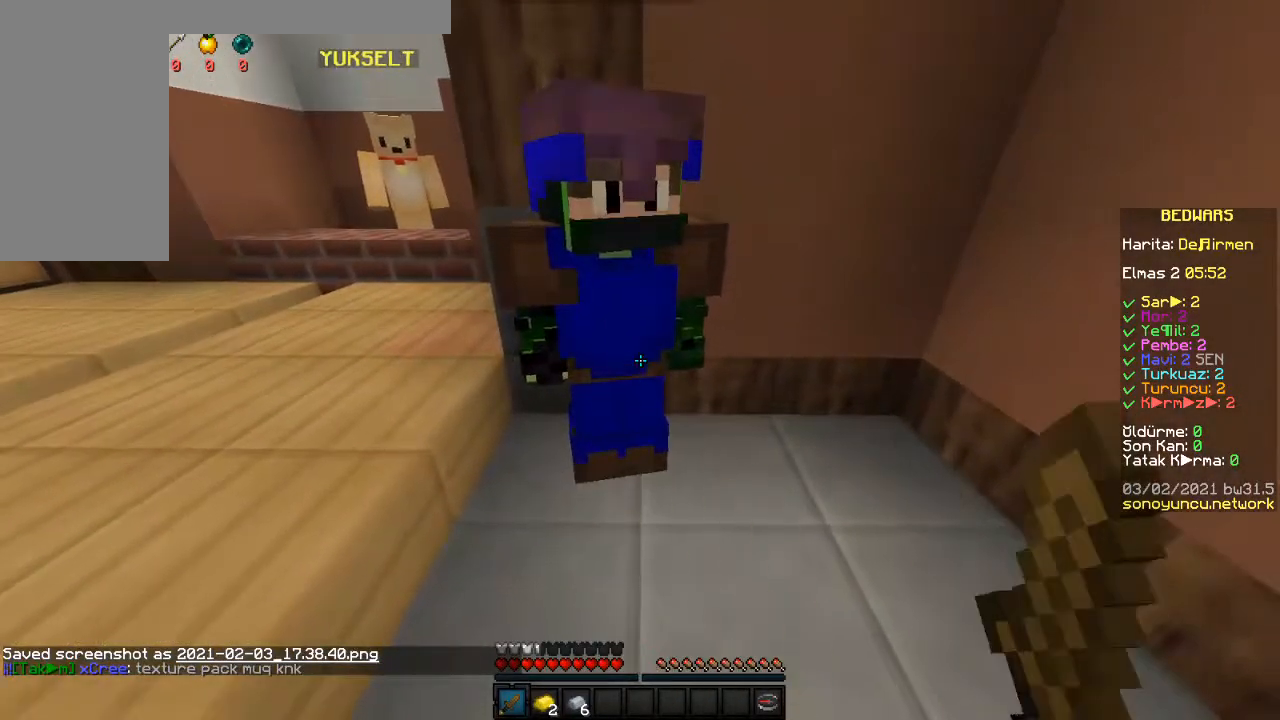
{"keys": [], "mouse": [], "events": [[383, "mouse_left", "up"], [400, "mouse_left", "down"], [417, "mouse_left", "up"], [433, "mouse_left", "down"], [500, "mouse_left", "up"]]}
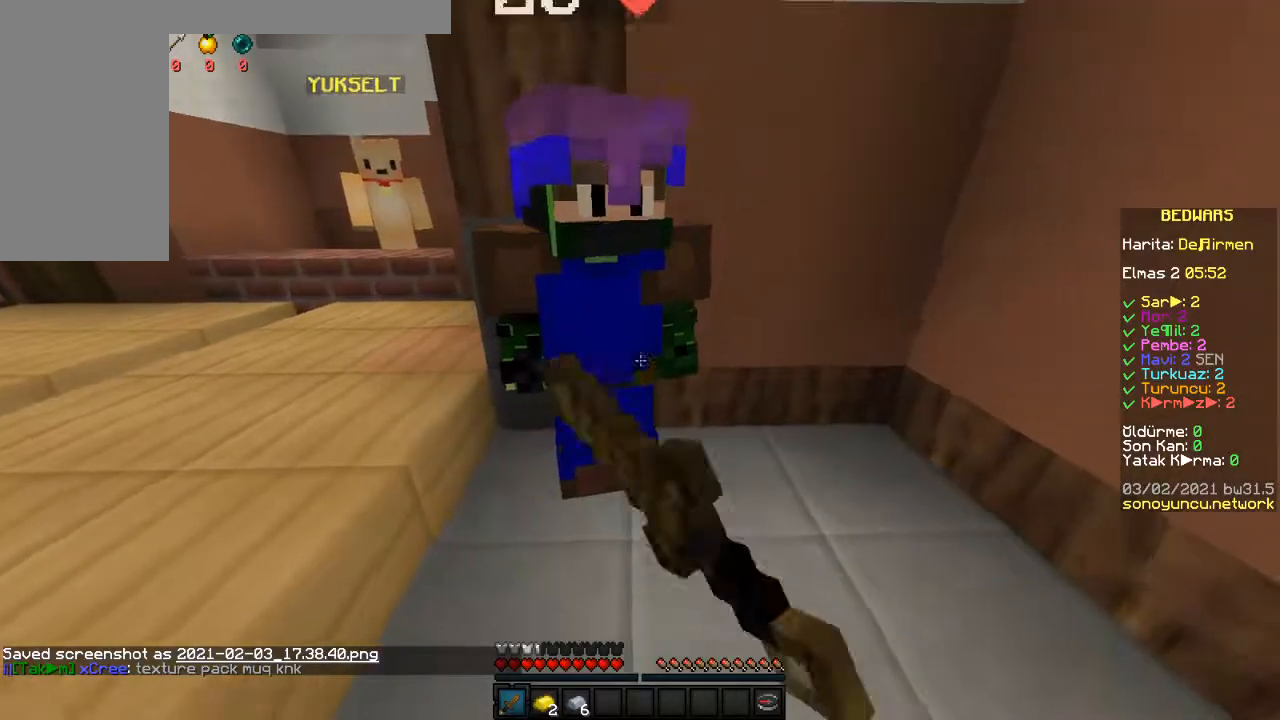
{"keys": [], "mouse": [], "events": []}
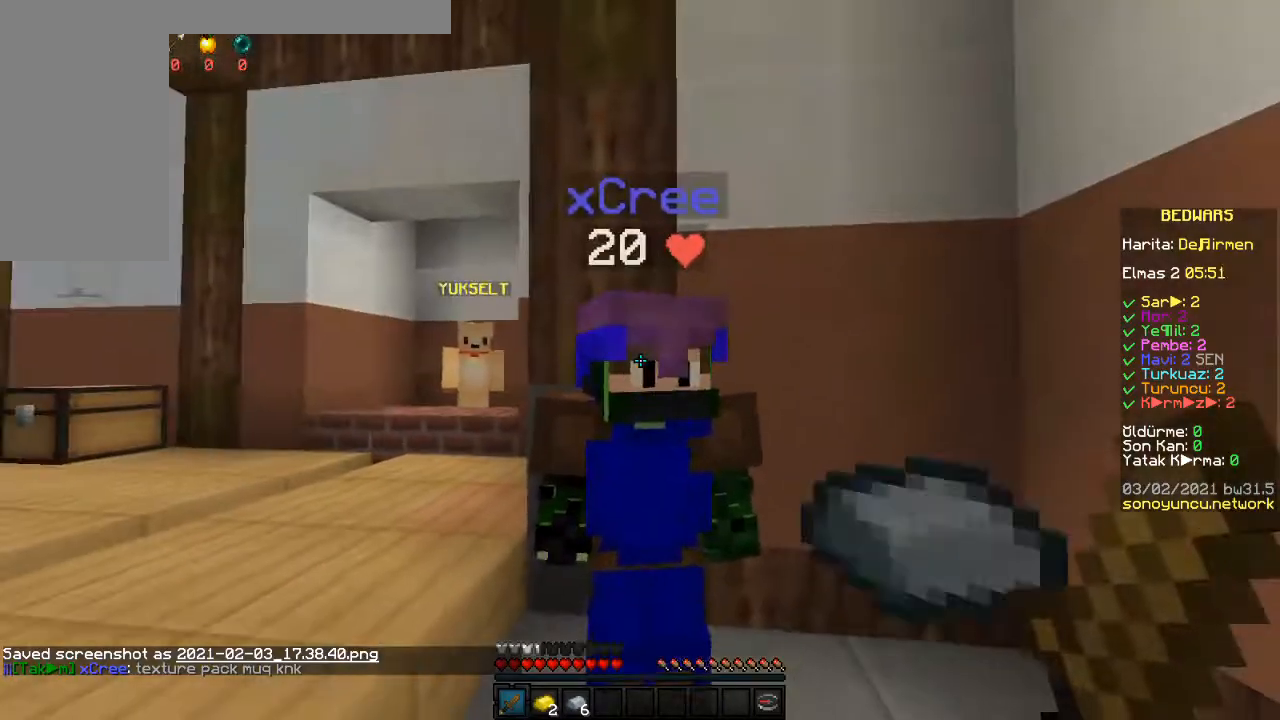
{"keys": [], "mouse": [], "events": [[183, "mouse_left", "down"], [300, "mouse_left", "up"]]}
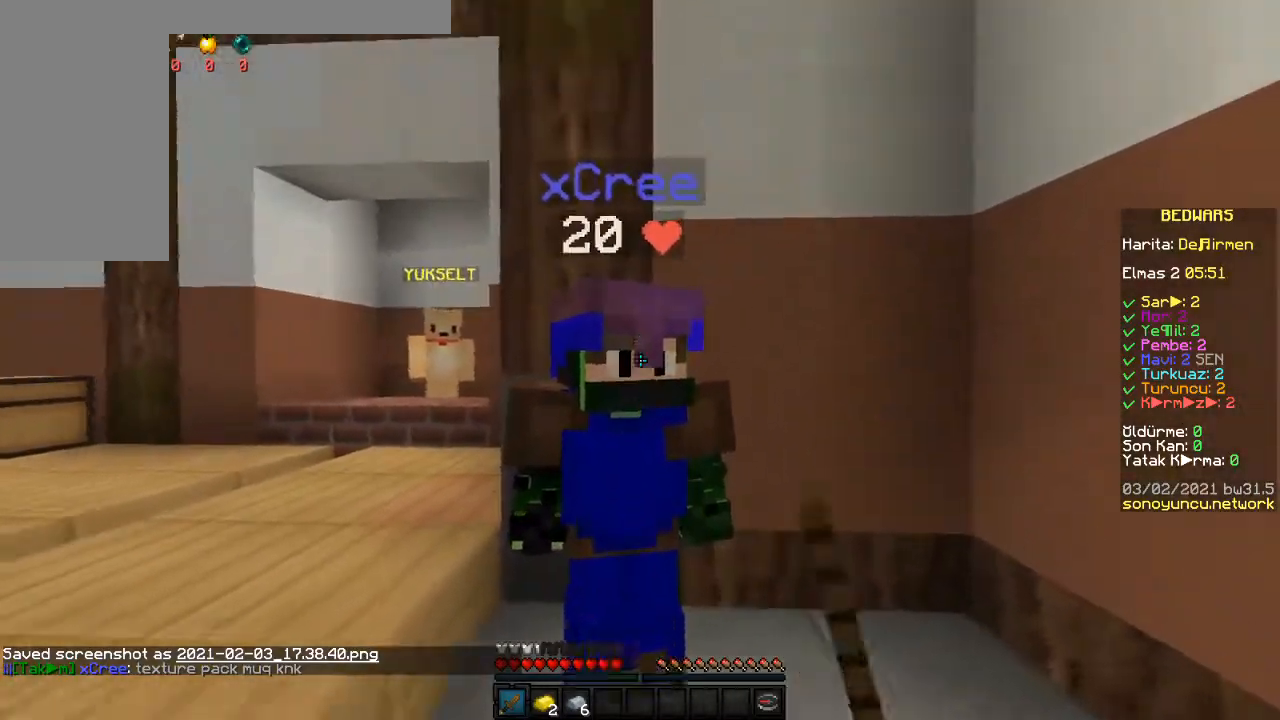
{"keys": [], "mouse": [], "events": []}
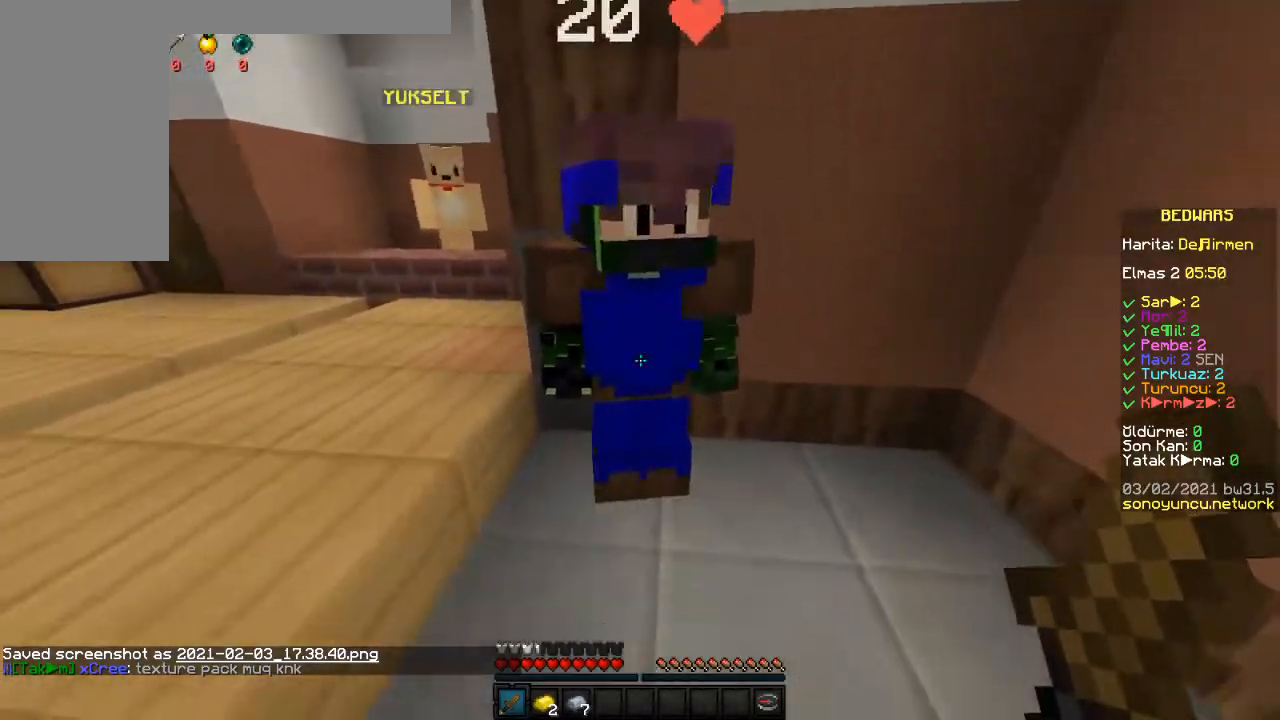
{"keys": [], "mouse": [], "events": [[133, "mouse_left", "down"], [250, "mouse_left", "up"], [367, "mouse_left", "down"], [467, "mouse_left", "up"]]}
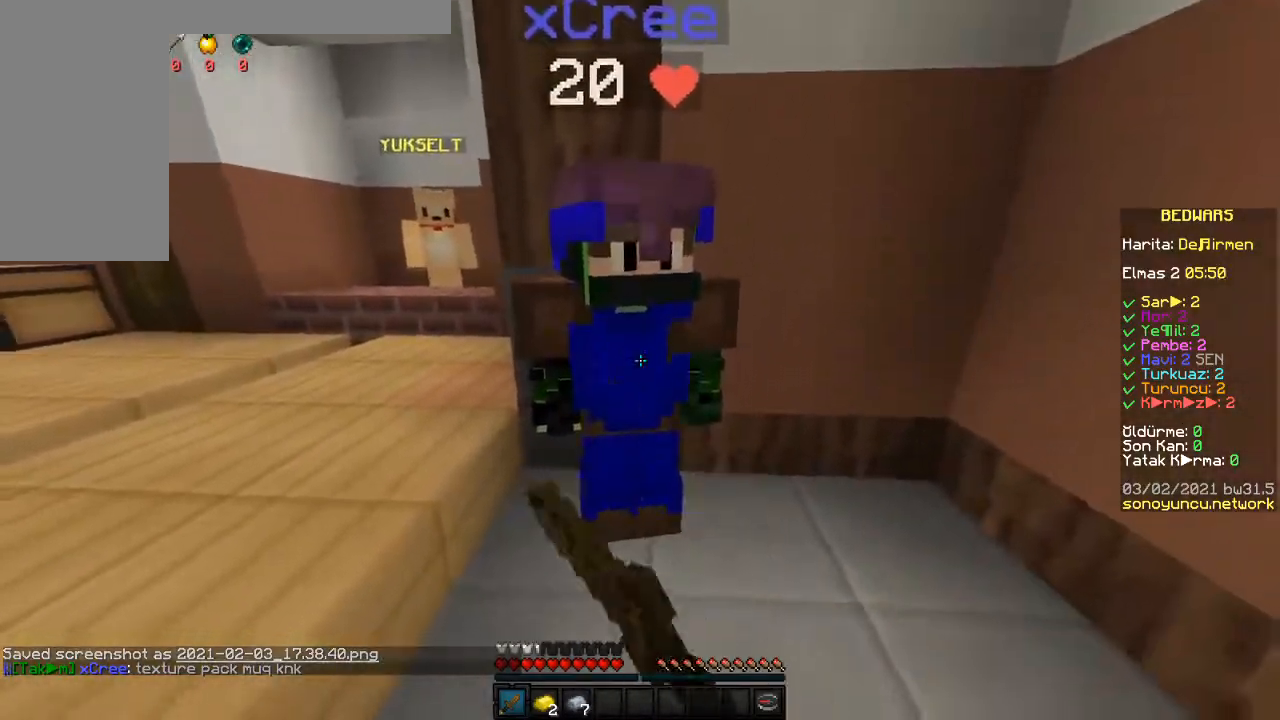
{"keys": [], "mouse": [], "events": [[67, "mouse_left", "down"], [167, "mouse_left", "up"]]}
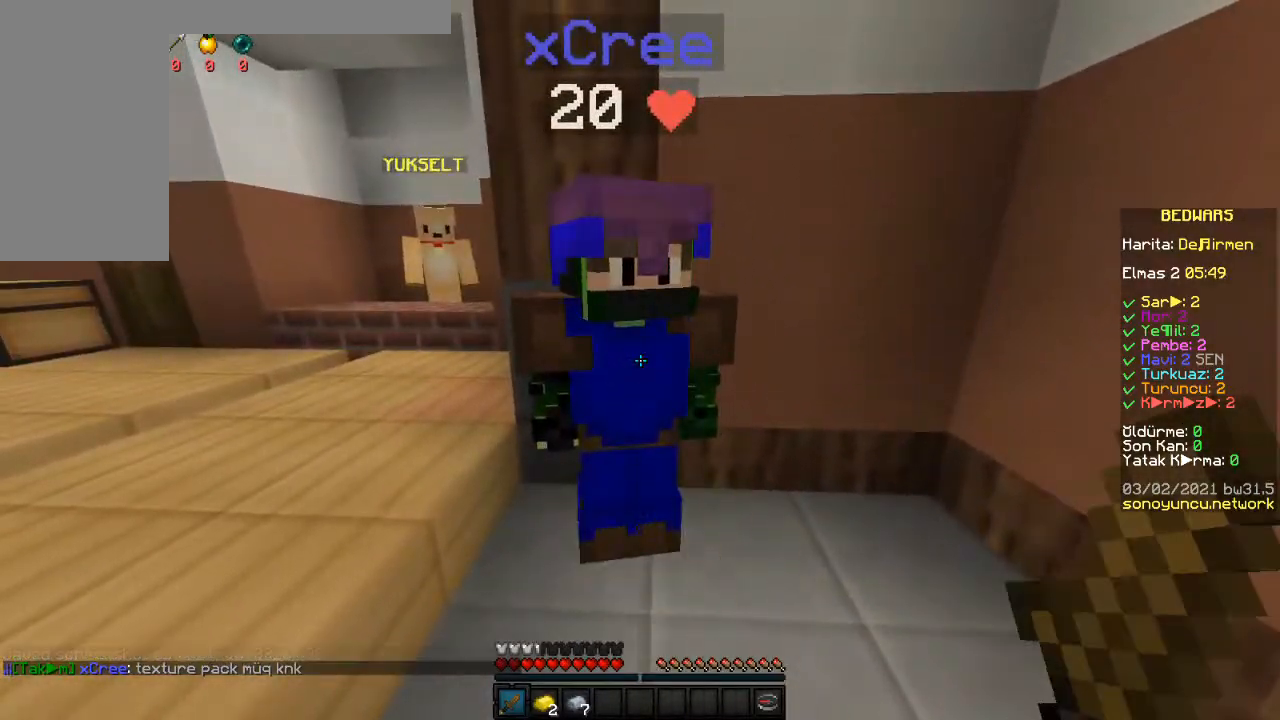
{"keys": [], "mouse": [], "events": []}
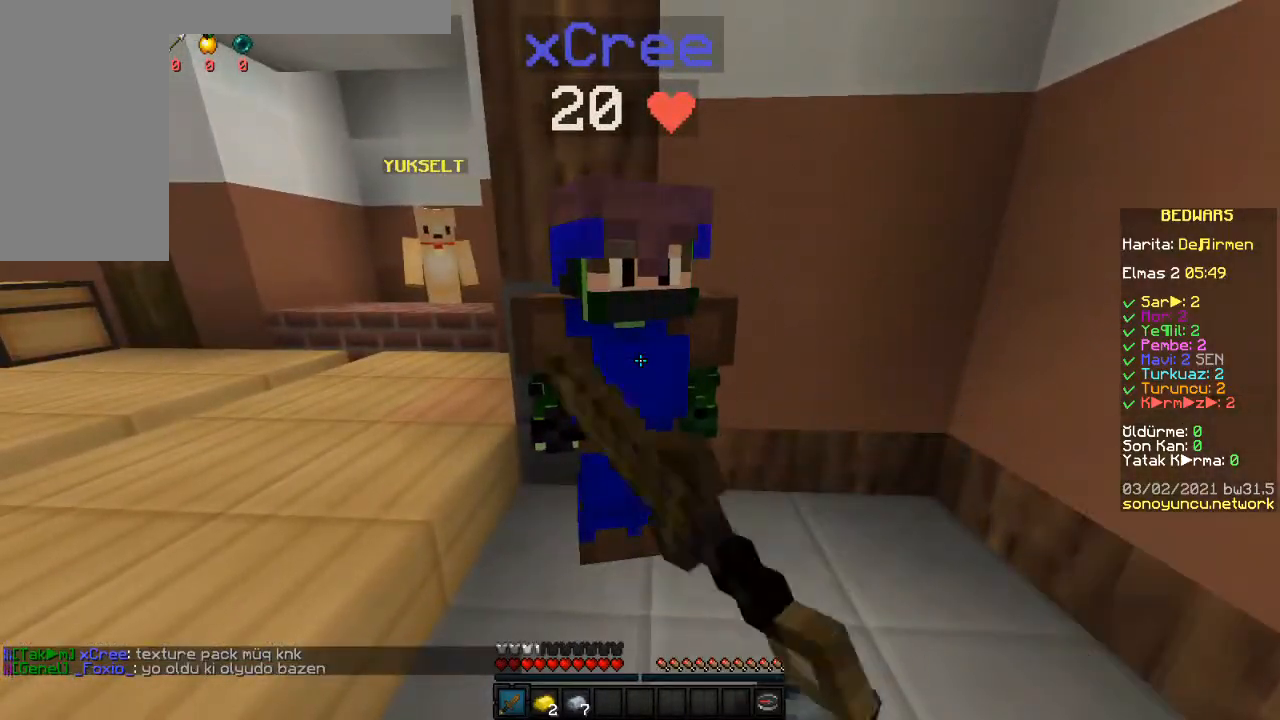
{"keys": [], "mouse": ["left"], "events": [[467, "mouse_left", "down"]]}
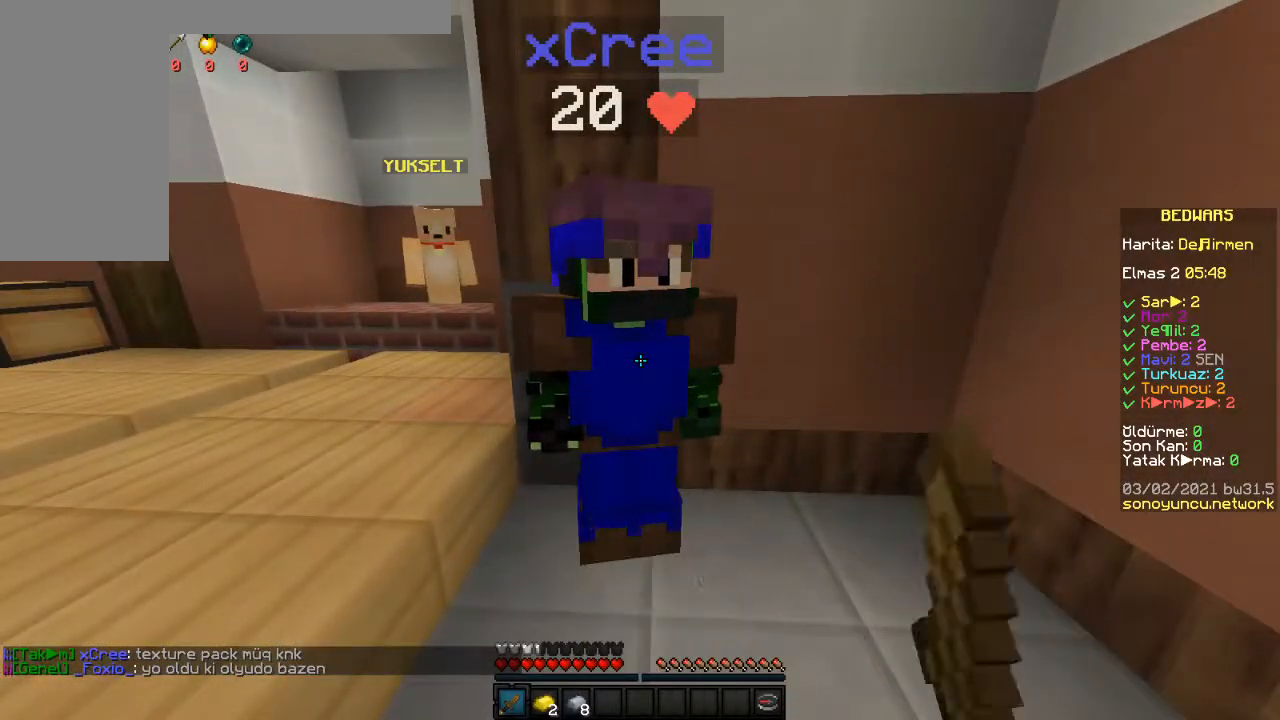
{"keys": [], "mouse": [], "events": [[17, "mouse_left", "up"], [333, "mouse_left", "down"], [383, "mouse_left", "up"]]}
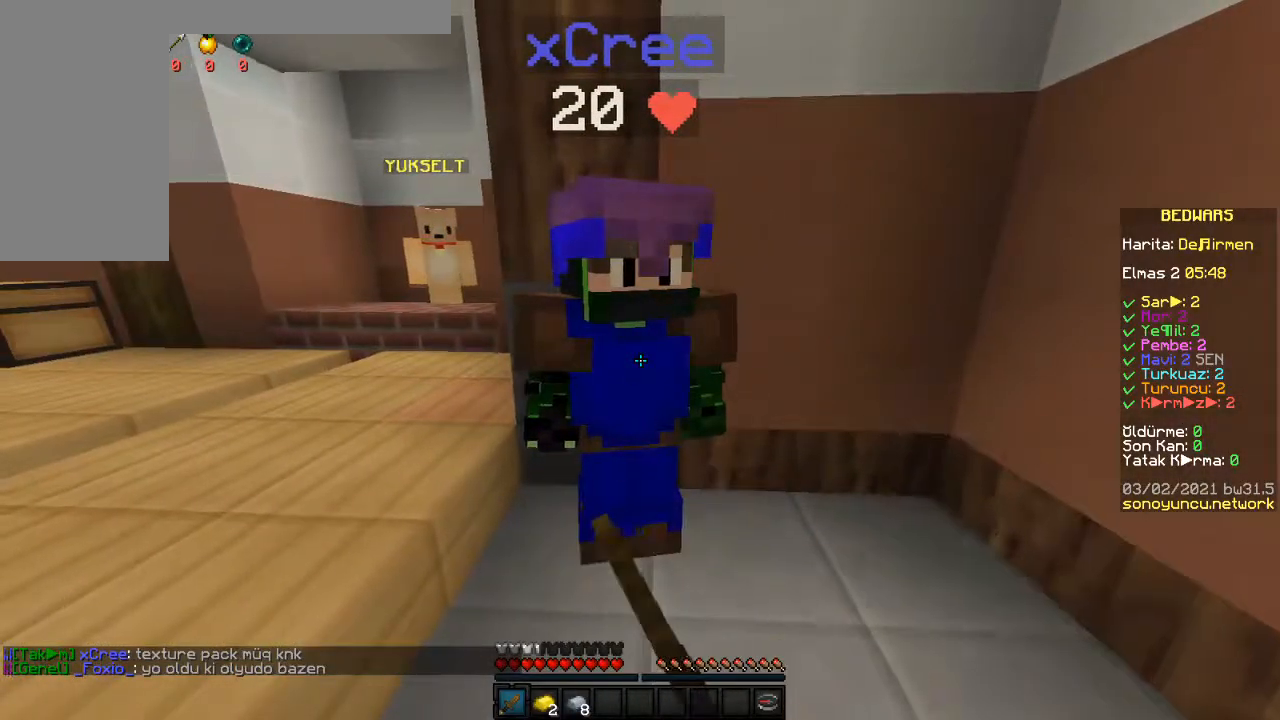
{"keys": [], "mouse": [], "events": []}
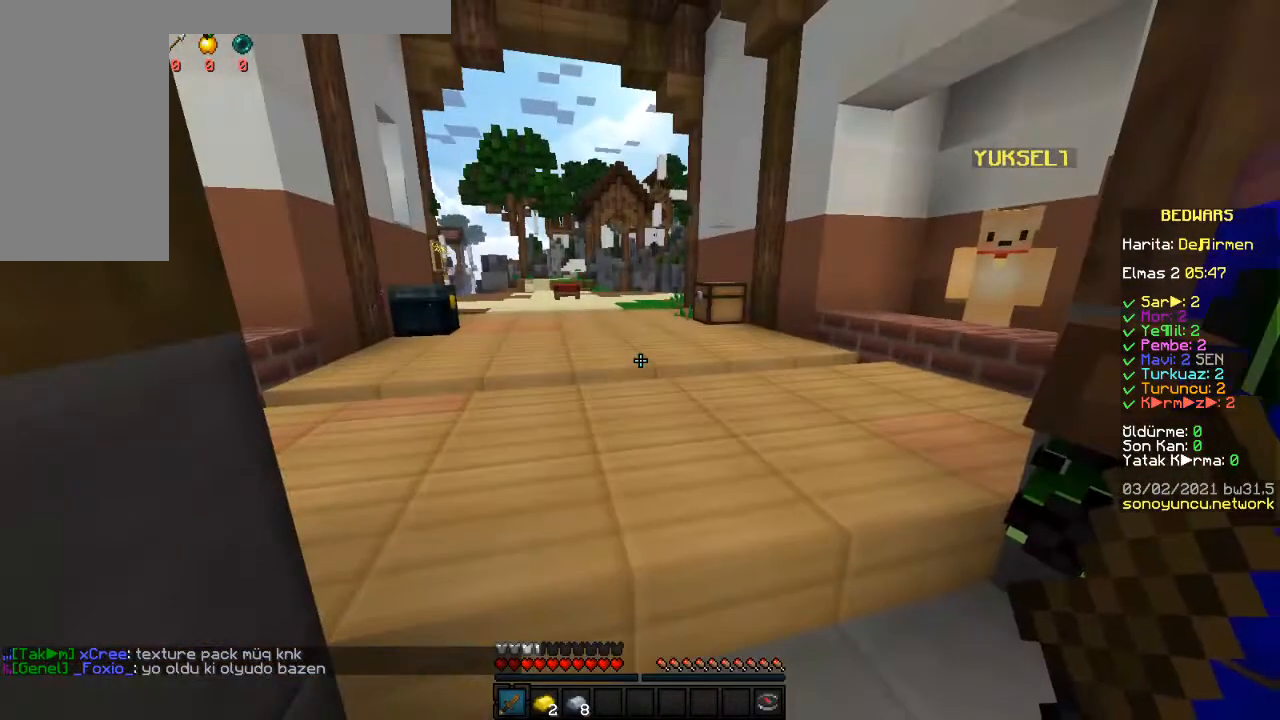
{"keys": [], "mouse": [], "events": [[17, "mouse_left", "down"], [33, "mouse_left", "up"], [50, "mouse_left", "down"], [117, "mouse_left", "up"], [333, "mouse_left", "down"], [417, "mouse_left", "up"]]}
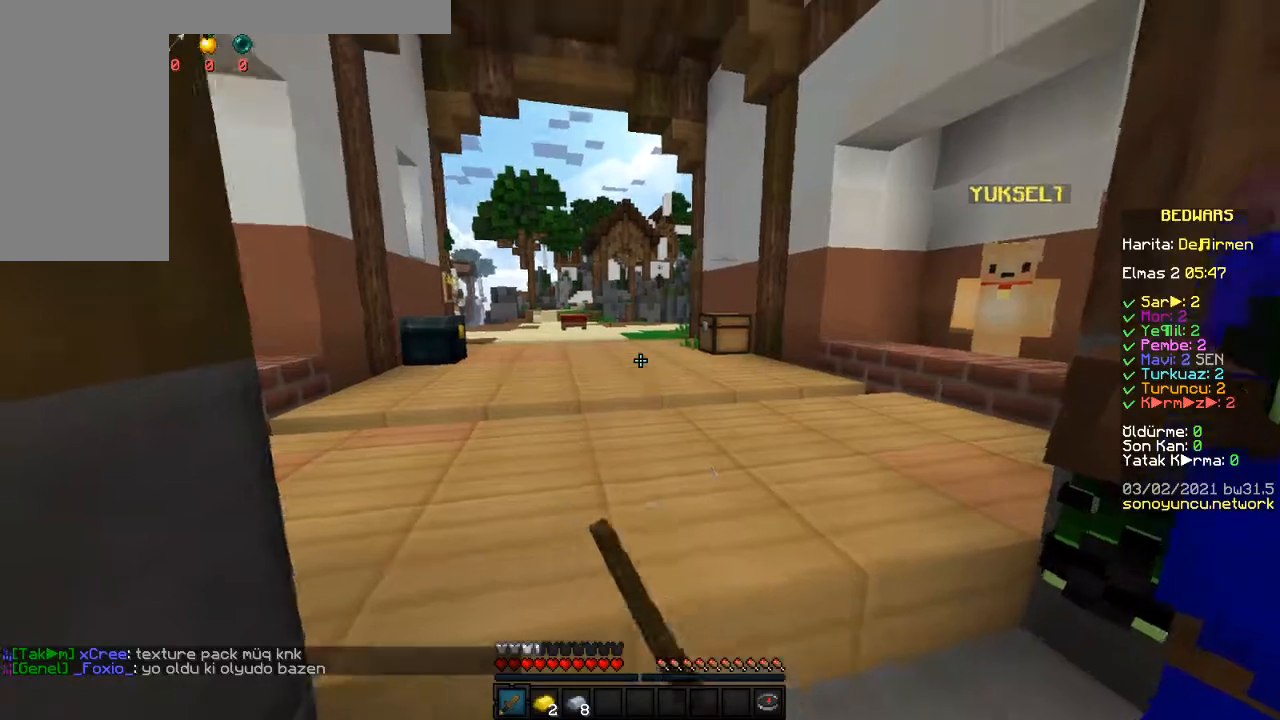
{"keys": [], "mouse": [], "events": [[267, "mouse_left", "down"], [283, "mouse_left", "up"], [300, "mouse_left", "down"], [333, "mouse_left", "up"]]}
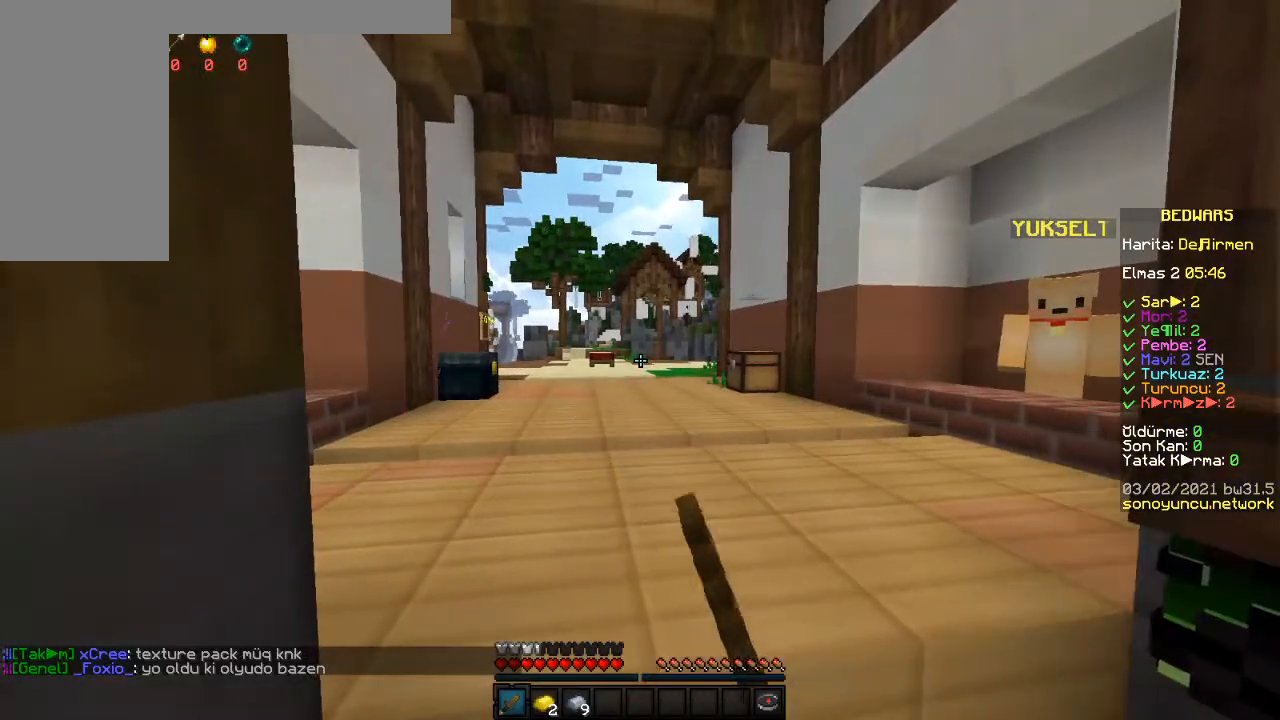
{"keys": [], "mouse": [], "events": [[67, "mouse_left", "down"], [150, "mouse_left", "up"], [350, "mouse_left", "down"], [450, "mouse_left", "up"]]}
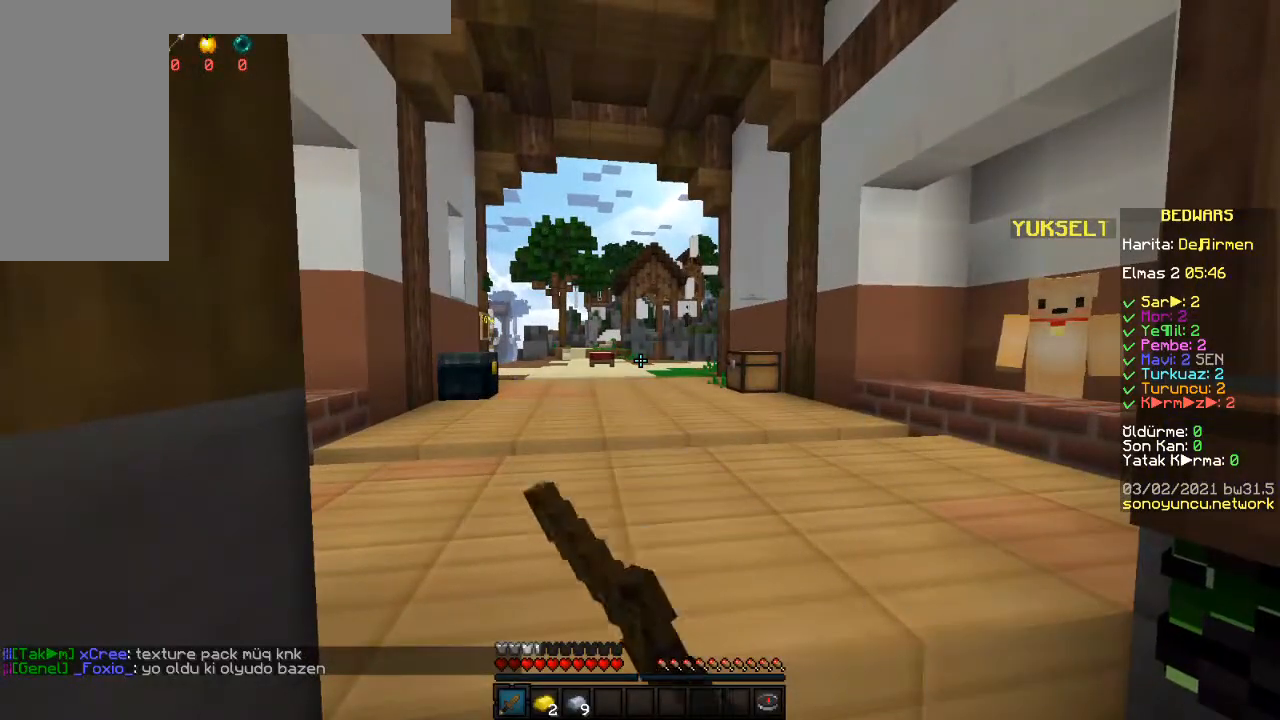
{"keys": [], "mouse": ["left"], "events": [[483, "mouse_left", "down"]]}
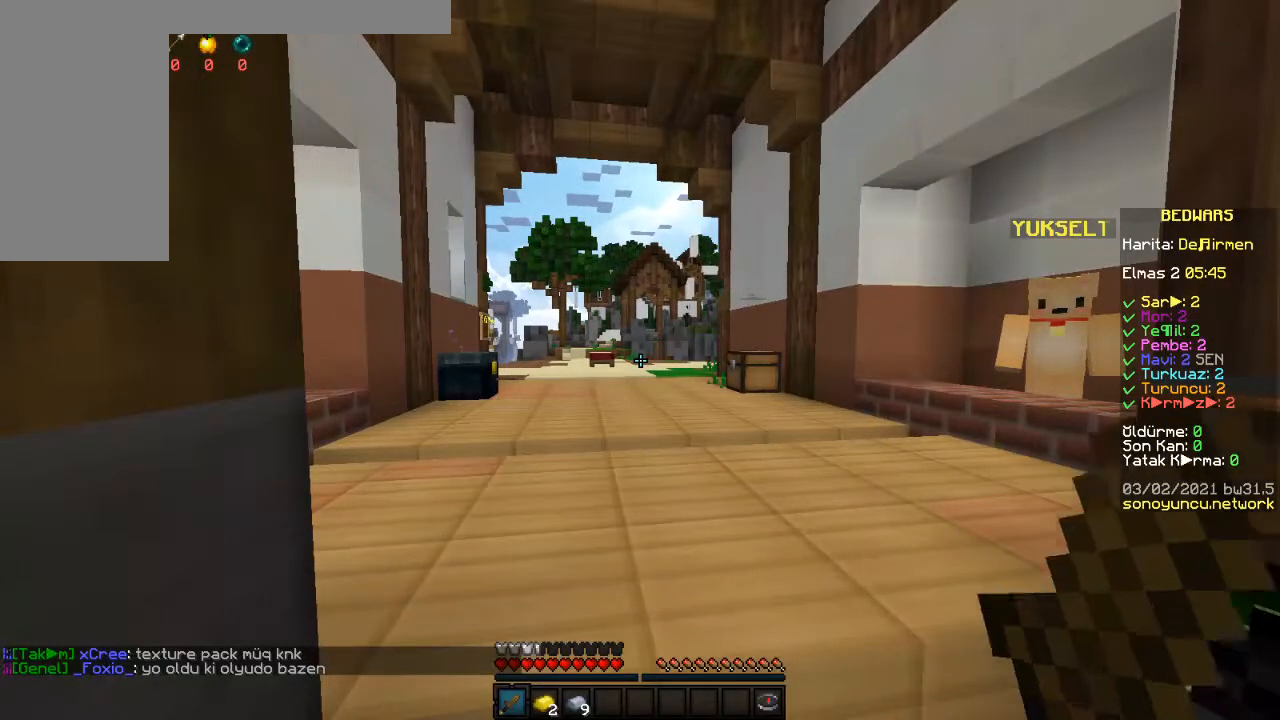
{"keys": [], "mouse": ["left"], "events": [[33, "mouse_left", "up"], [217, "mouse_left", "down"], [233, "mouse_left", "up"], [250, "mouse_left", "down"]]}
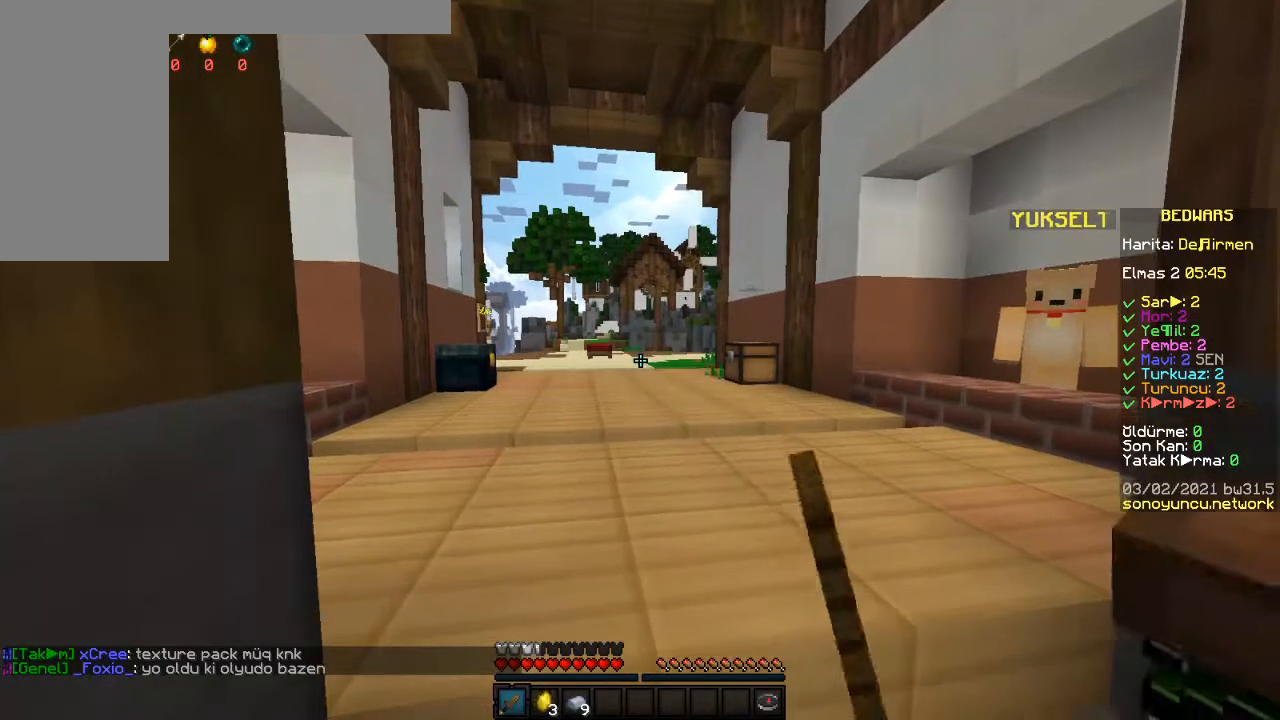
{"keys": [], "mouse": ["left"], "events": [[183, "mouse_left", "up"], [217, "mouse_left", "down"]]}
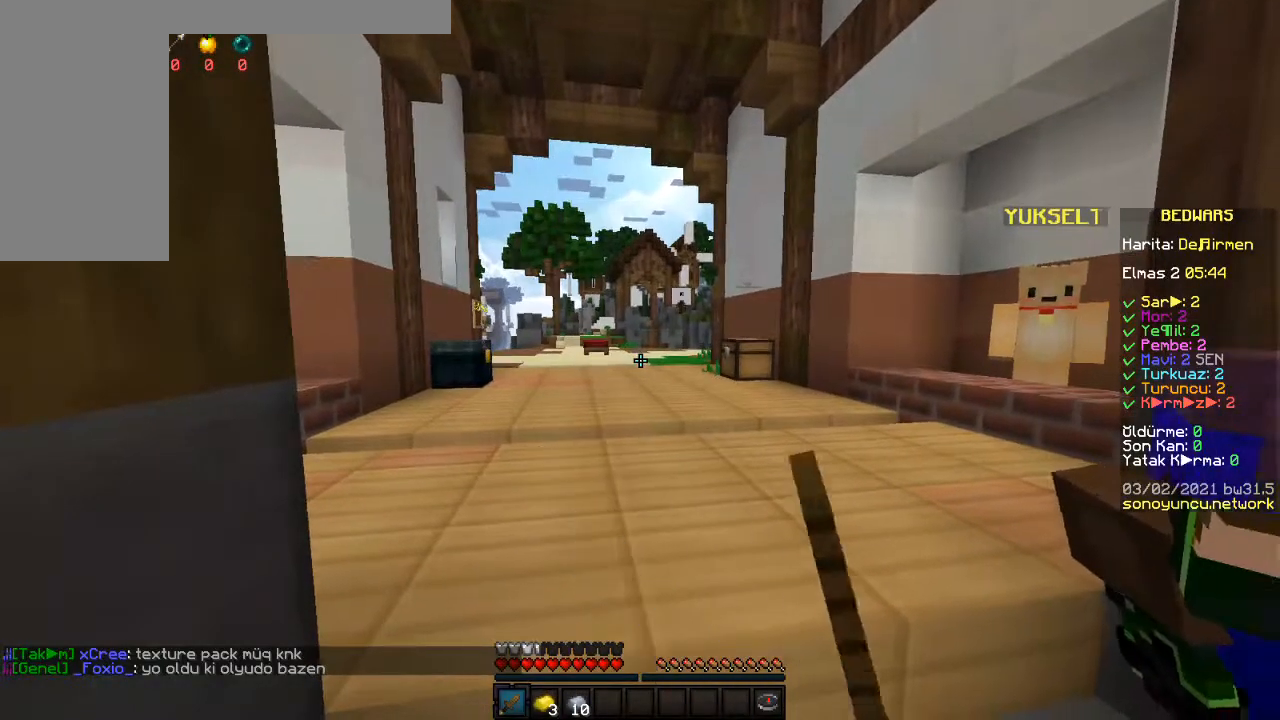
{"keys": [], "mouse": ["left"], "events": [[17, "mouse_left", "up"], [50, "mouse_left", "down"], [333, "mouse_left", "up"], [350, "mouse_left", "down"], [367, "mouse_left", "up"], [383, "mouse_left", "down"]]}
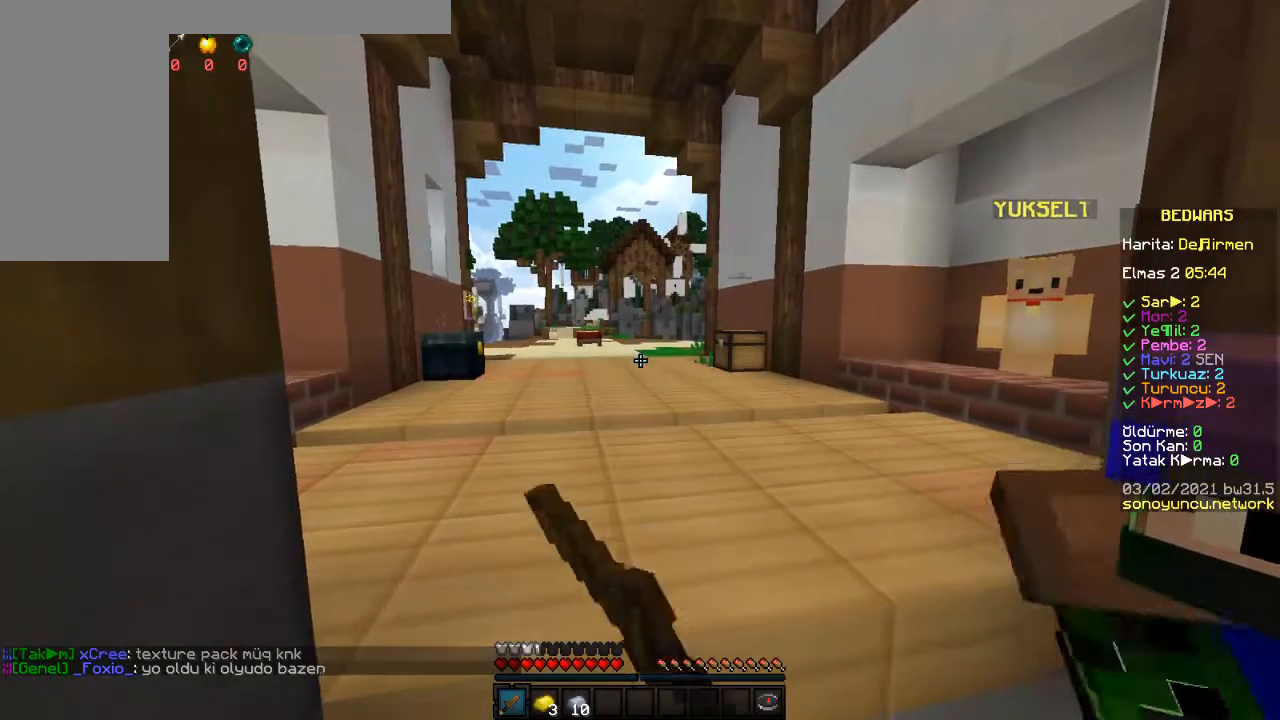
{"keys": [], "mouse": [], "events": [[117, "mouse_left", "up"], [367, "mouse_left", "down"], [433, "mouse_left", "up"]]}
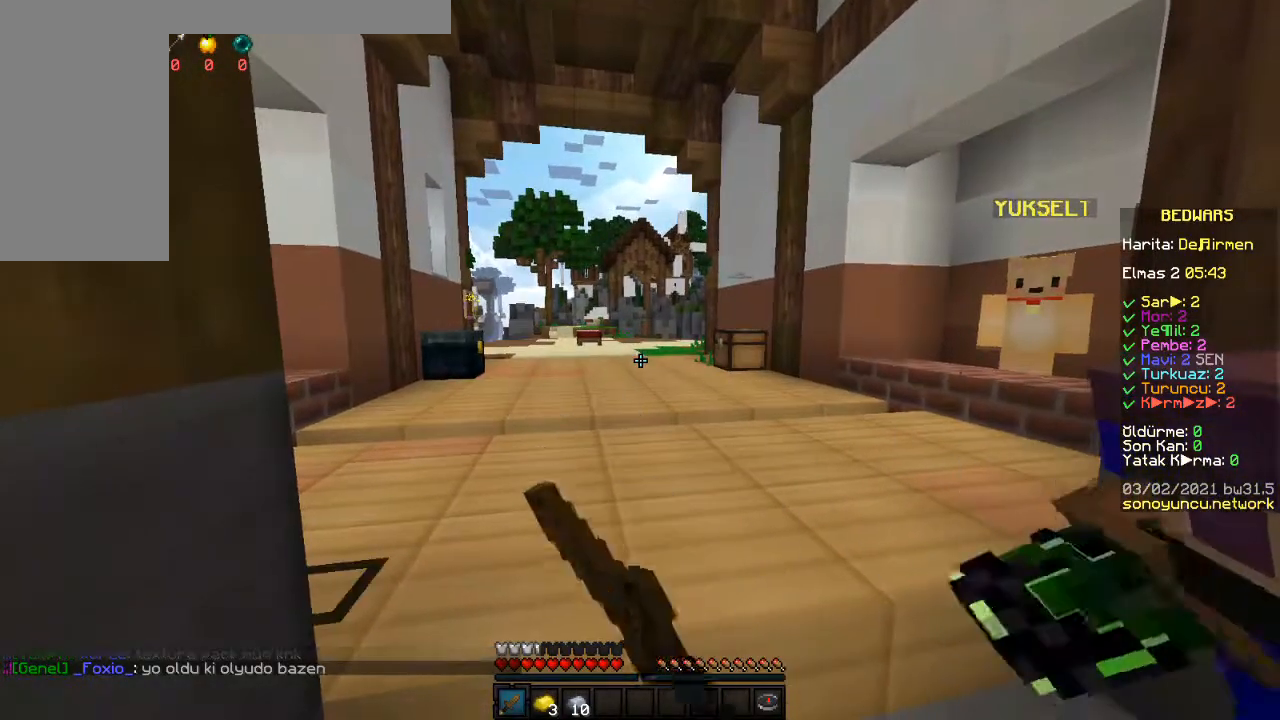
{"keys": [], "mouse": [], "events": [[133, "mouse_left", "down"], [267, "mouse_left", "up"]]}
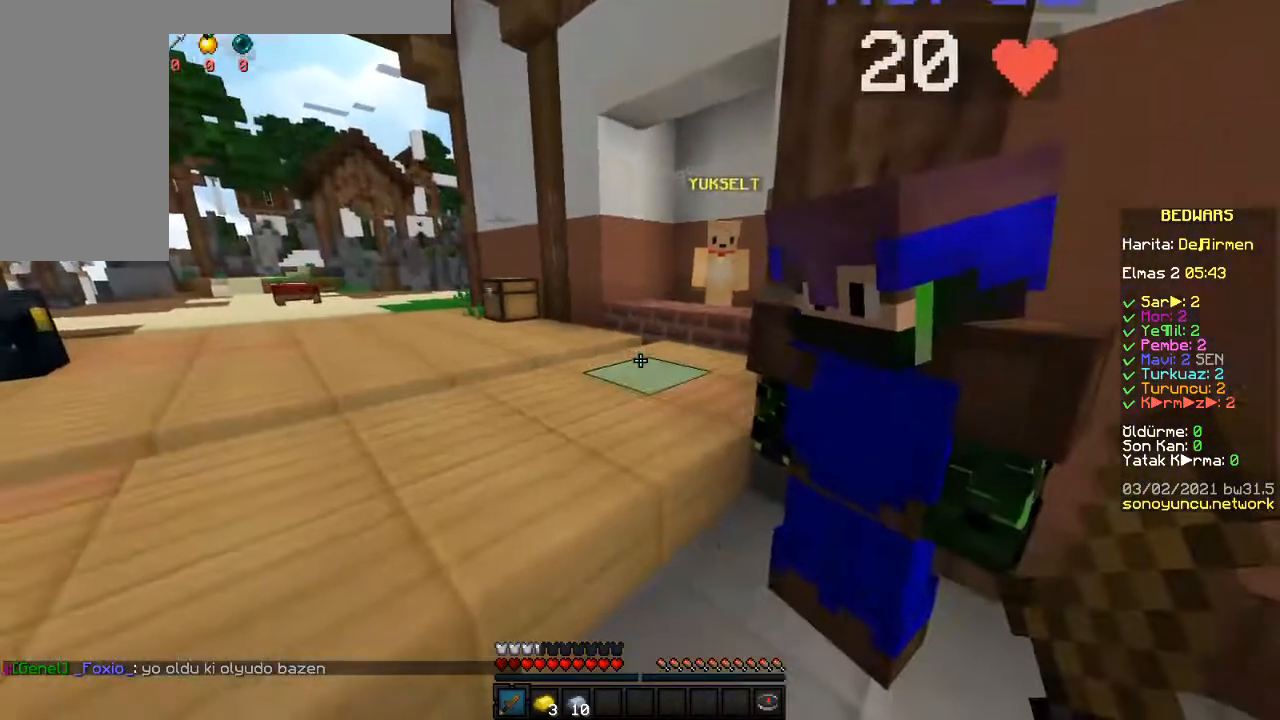
{"keys": [], "mouse": ["left"], "events": [[50, "mouse_left", "down"], [83, "mouse_left", "up"], [100, "mouse_left", "down"], [183, "mouse_left", "up"], [500, "mouse_left", "down"]]}
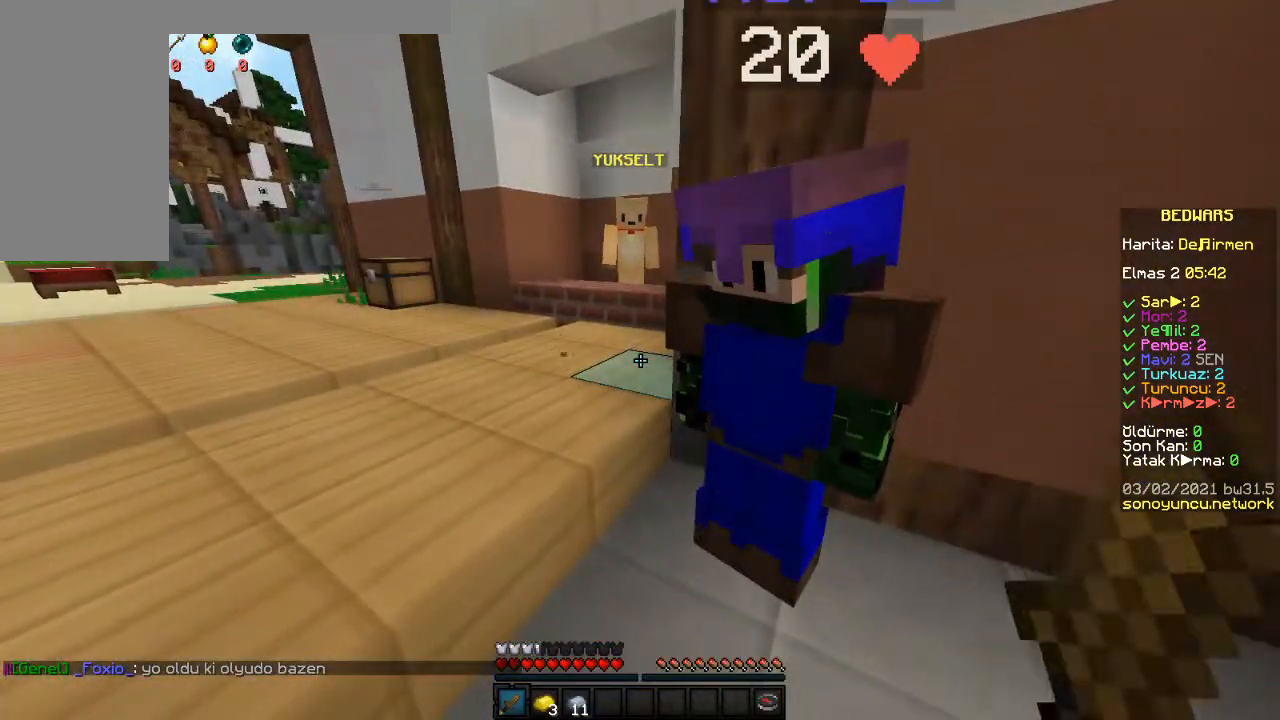
{"keys": [], "mouse": ["right"], "events": [[117, "mouse_left", "up"], [250, "mouse_right", "down"], [333, "mouse_right", "up"], [450, "mouse_right", "down"]]}